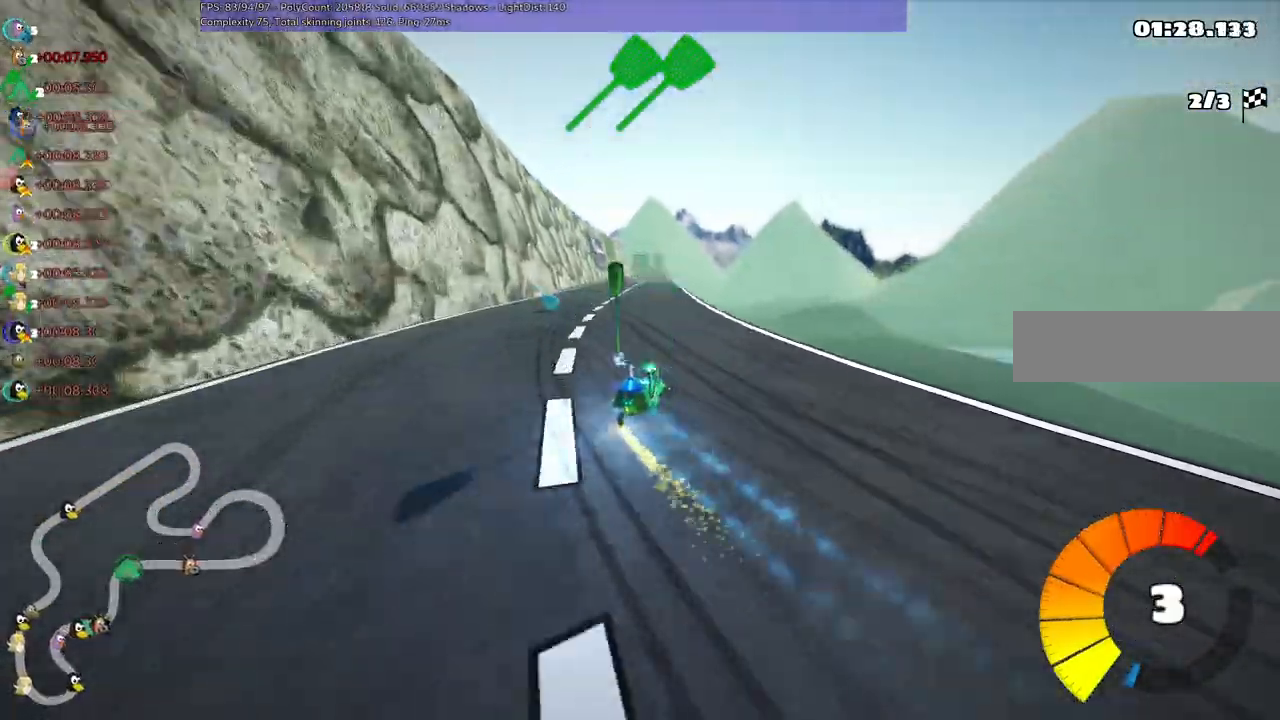
Gameplay with keyboard; each line is a JSON object with the keys held at the frame after it. "events" lists presses ("down") and releases ("up") of ".", "/", "alt_r", "b", "c", "comma", "ctrl_r", "d", "down", "f", "g", "h", "j", "k", "l", "left", "m", "n", "quote", "return", "right", "semicolon", "shift_r", "space", "super", "up" and "v" between this image and that frame as [ms after this image, input, new state], when the widget could be followed in between. No other keys are recorded. Mouse input is not recorded.
{"keys": ["right", "up"], "events": [[67, "n", "up"], [450, "right", "down"]]}
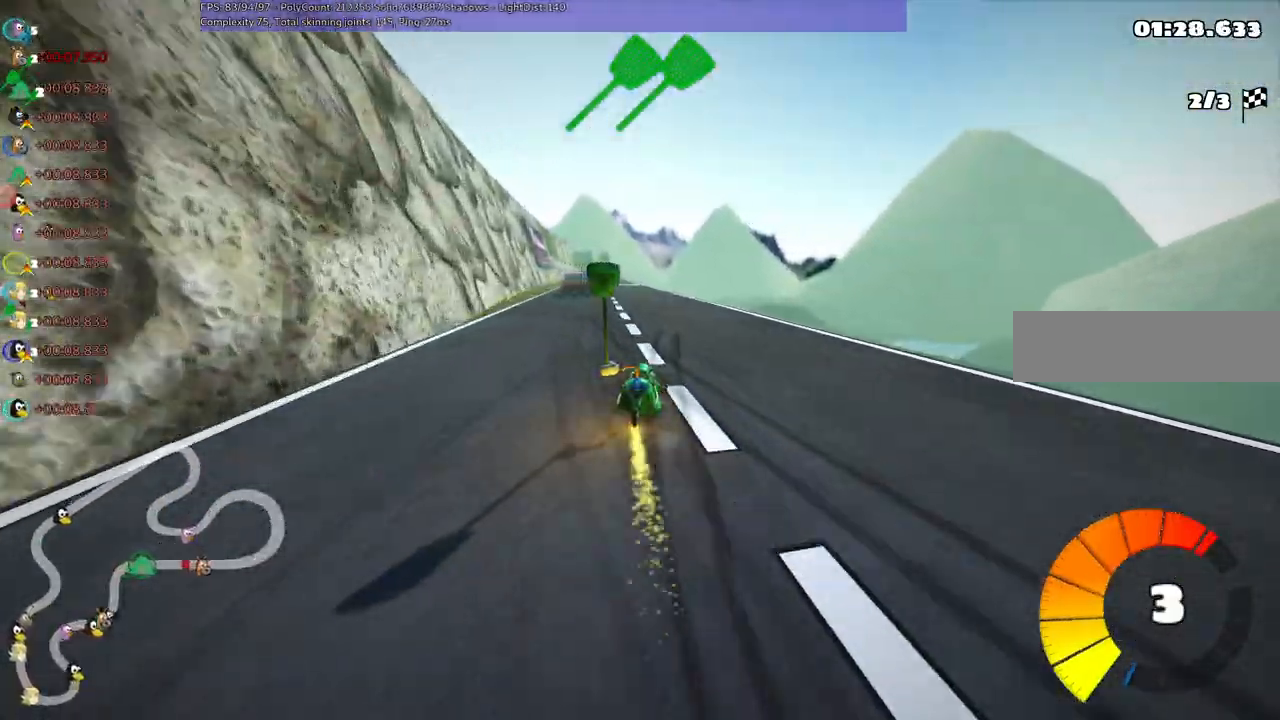
{"keys": ["left", "m", "right", "up"], "events": [[100, "right", "up"], [134, "left", "down"], [134, "m", "down"], [234, "right", "down"], [284, "left", "up"], [467, "left", "down"]]}
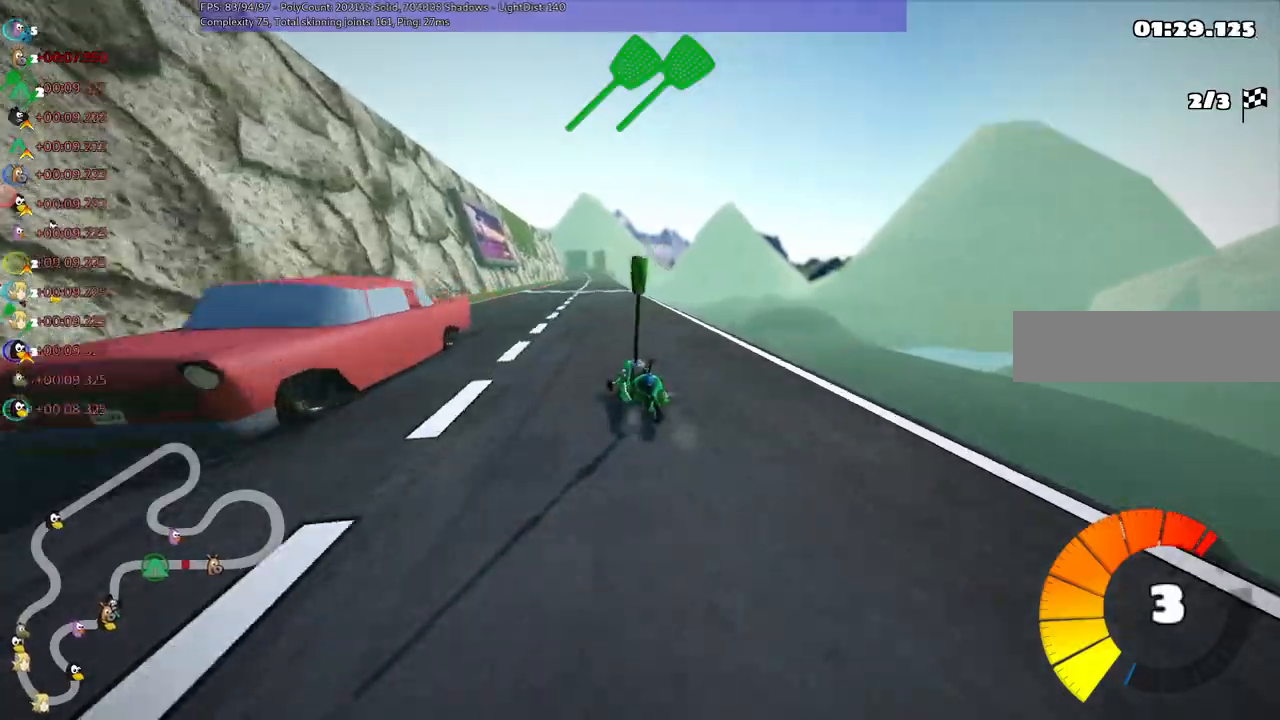
{"keys": ["m", "right", "up"], "events": [[17, "left", "up"]]}
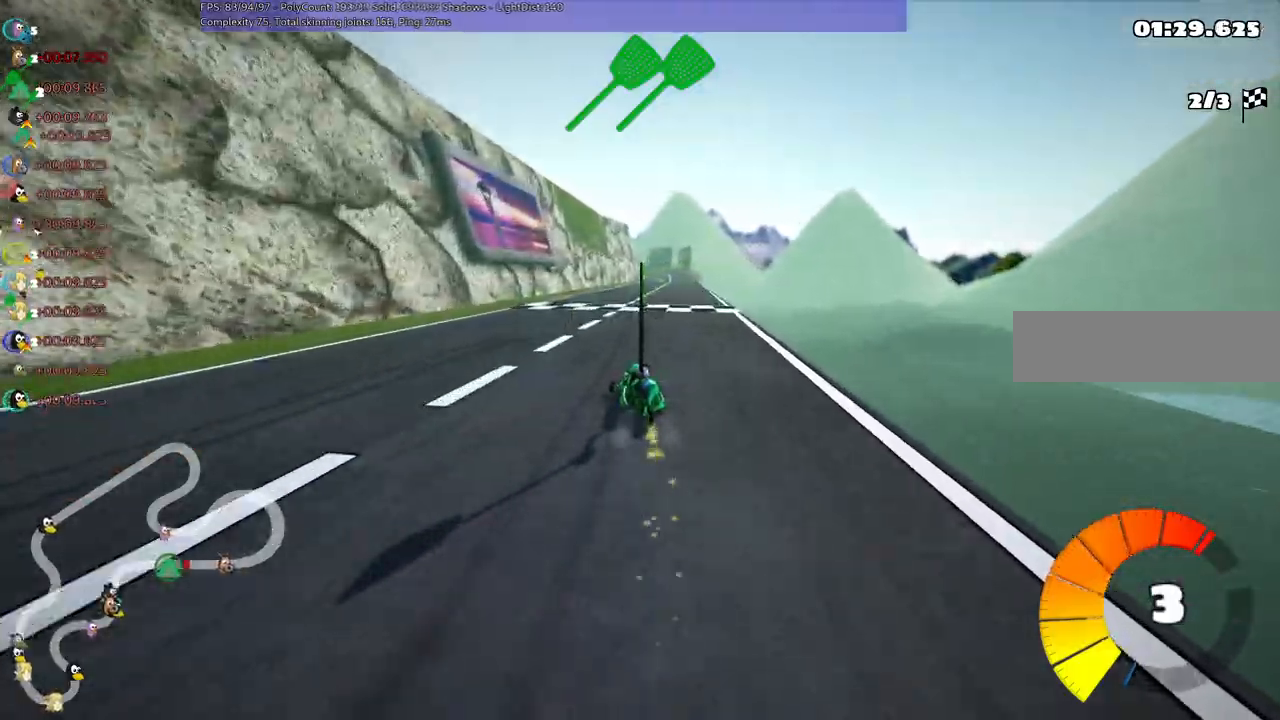
{"keys": ["m", "n", "right", "up"], "events": [[417, "n", "down"]]}
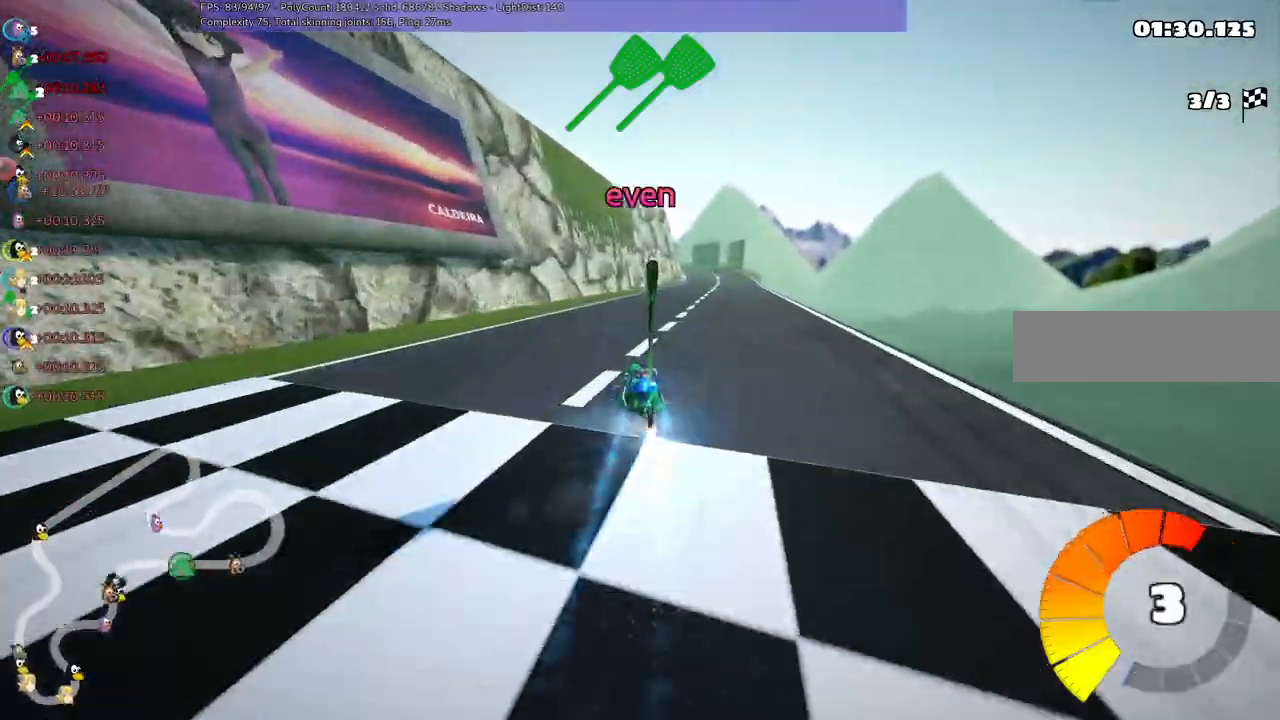
{"keys": ["right", "up"], "events": [[17, "m", "up"], [100, "right", "up"], [150, "n", "up"], [334, "right", "down"]]}
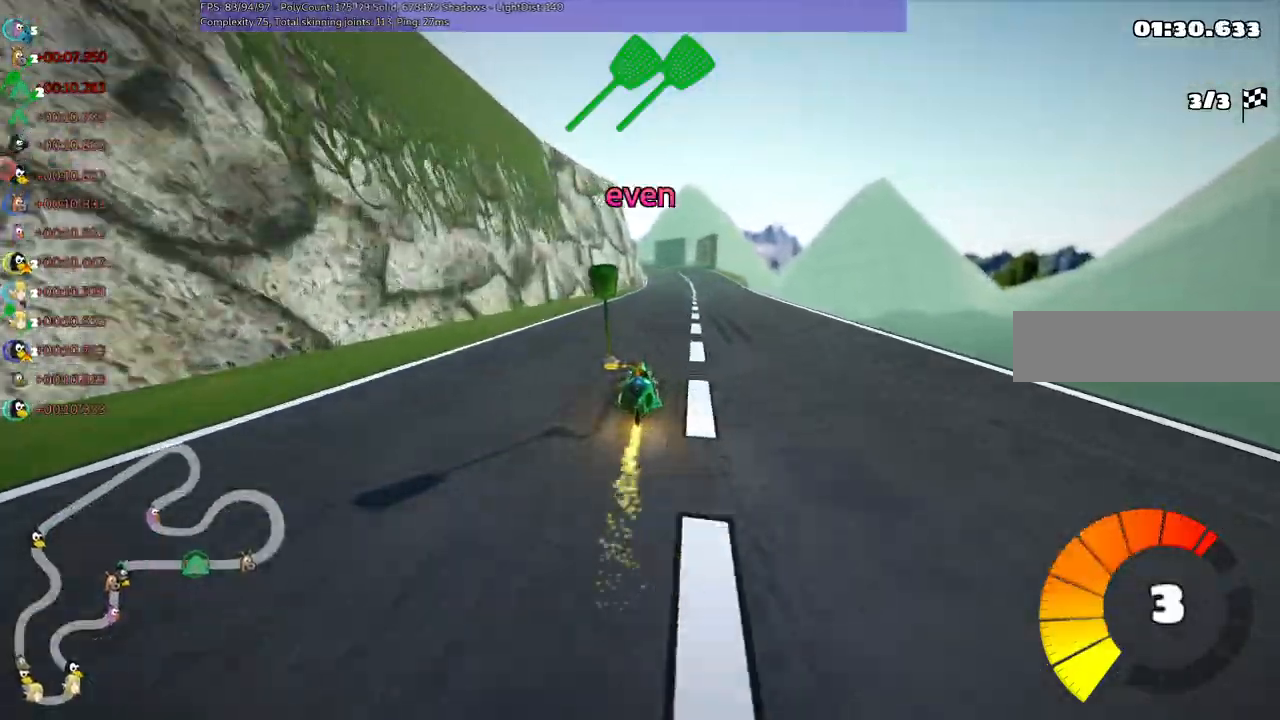
{"keys": ["m", "right", "up"], "events": [[167, "right", "up"], [200, "m", "down"], [217, "left", "down"], [300, "left", "up"], [300, "right", "down"]]}
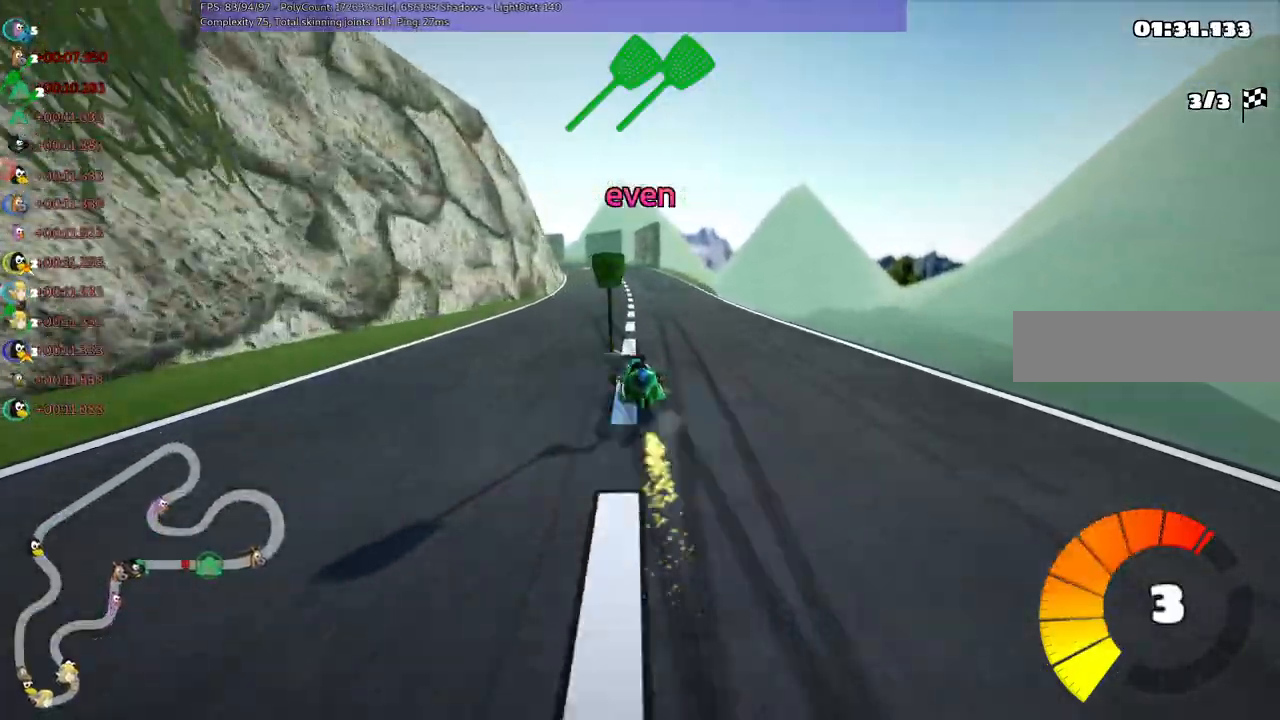
{"keys": ["m", "right", "up"], "events": []}
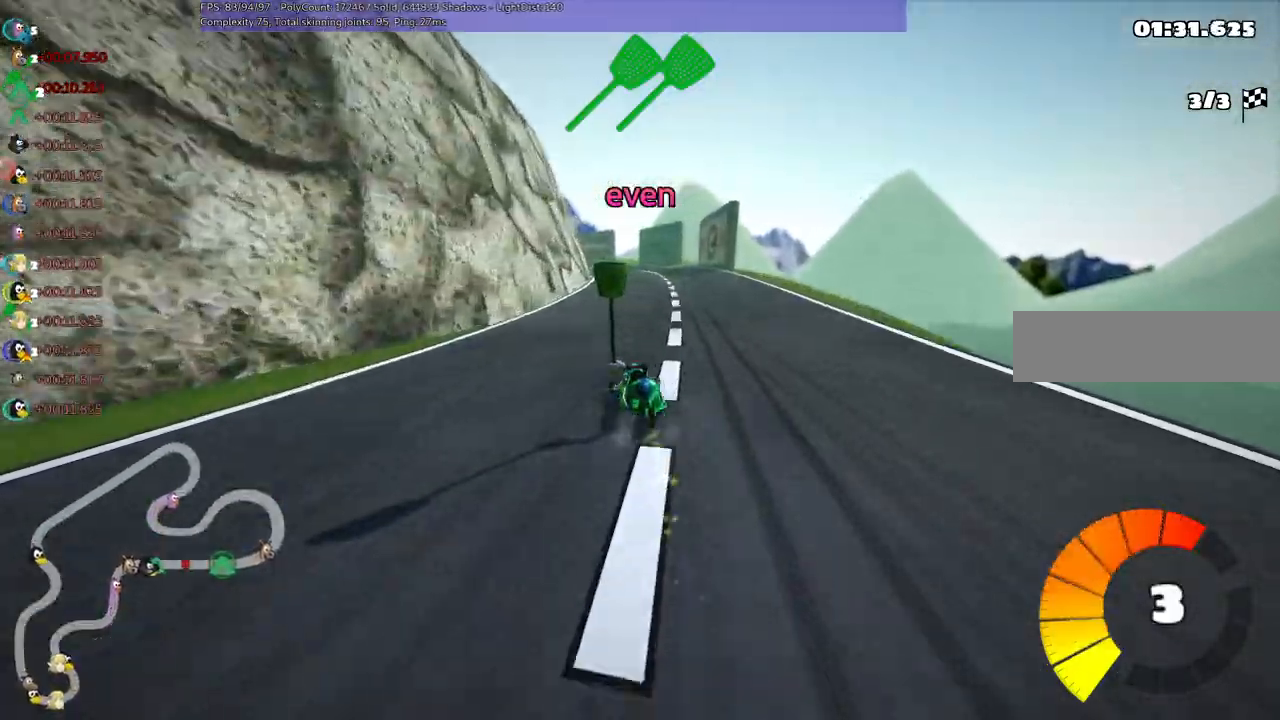
{"keys": ["m", "n", "right", "up"], "events": [[250, "n", "down"]]}
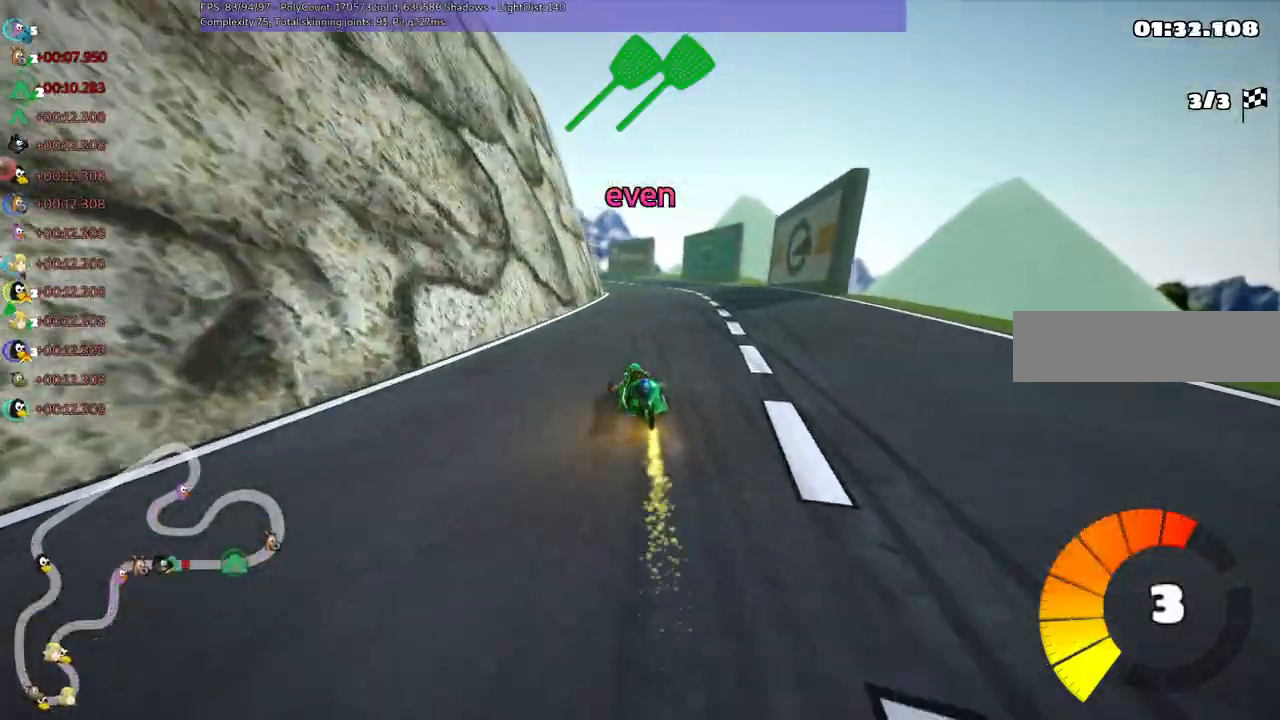
{"keys": ["left", "m", "right", "up"], "events": [[34, "n", "up"], [434, "left", "down"]]}
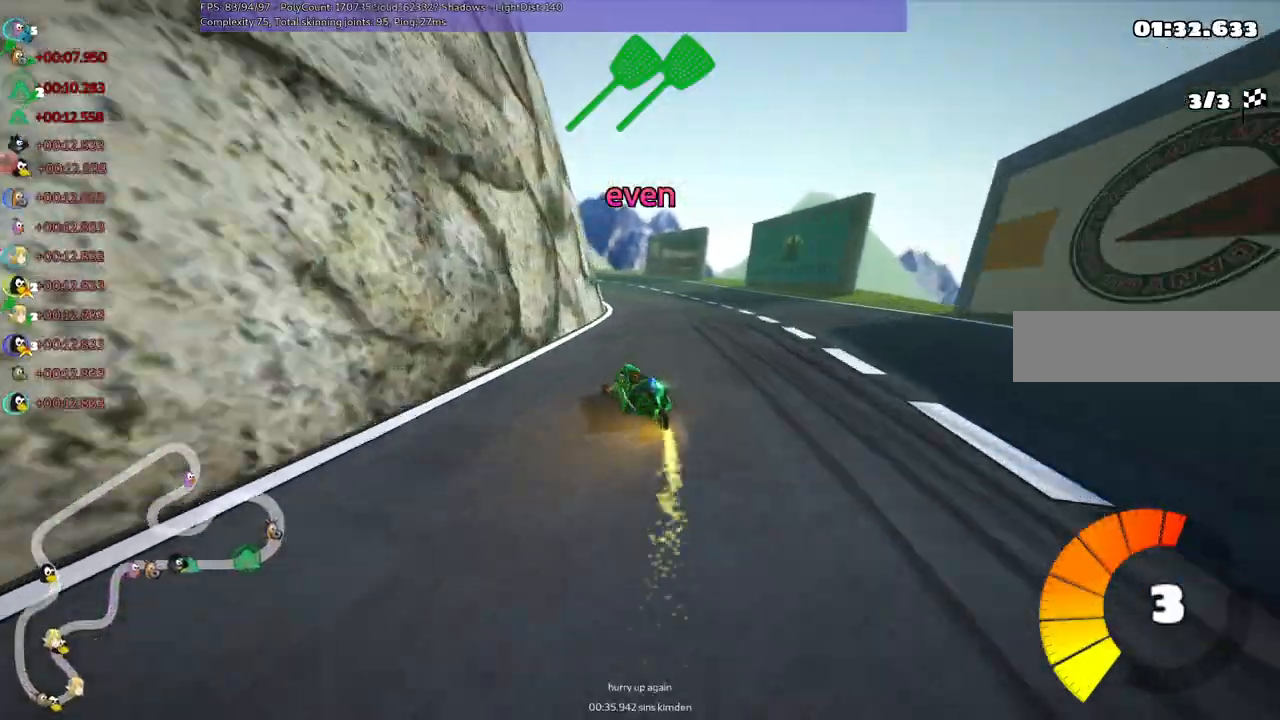
{"keys": ["m", "right", "up"], "events": [[84, "left", "up"]]}
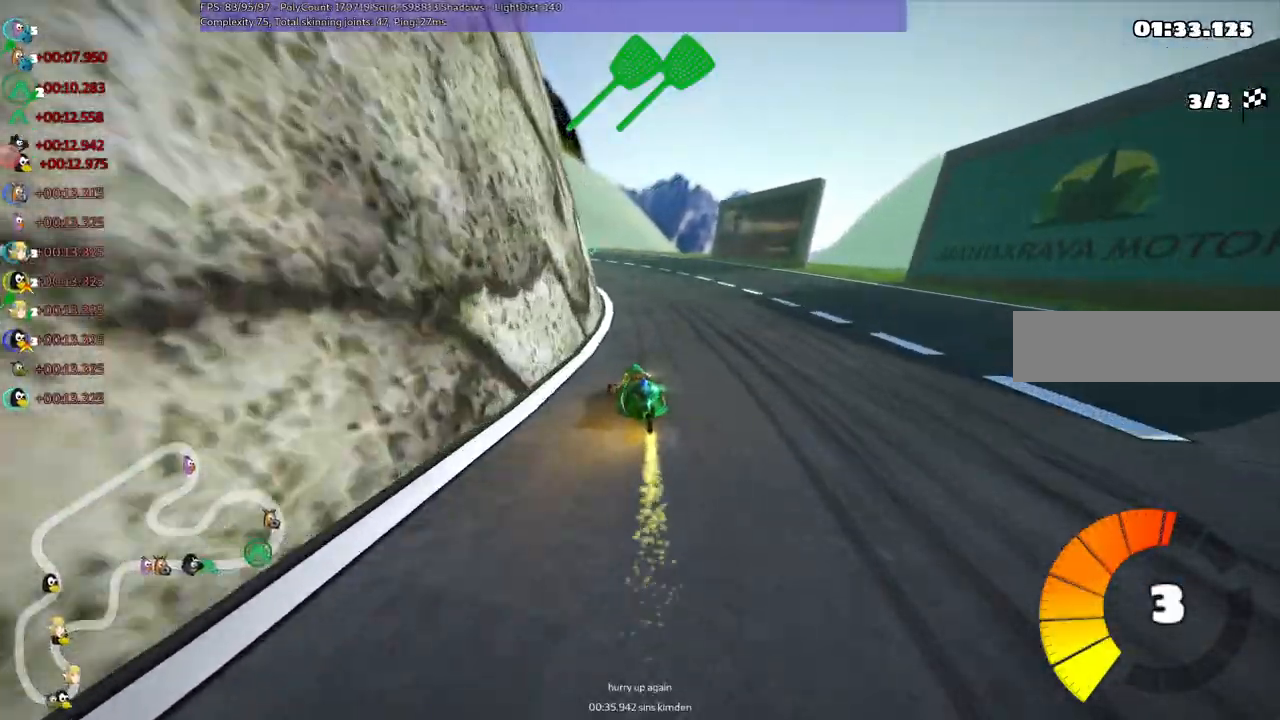
{"keys": ["left", "m", "right", "up"], "events": [[67, "left", "down"], [334, "left", "up"], [484, "left", "down"]]}
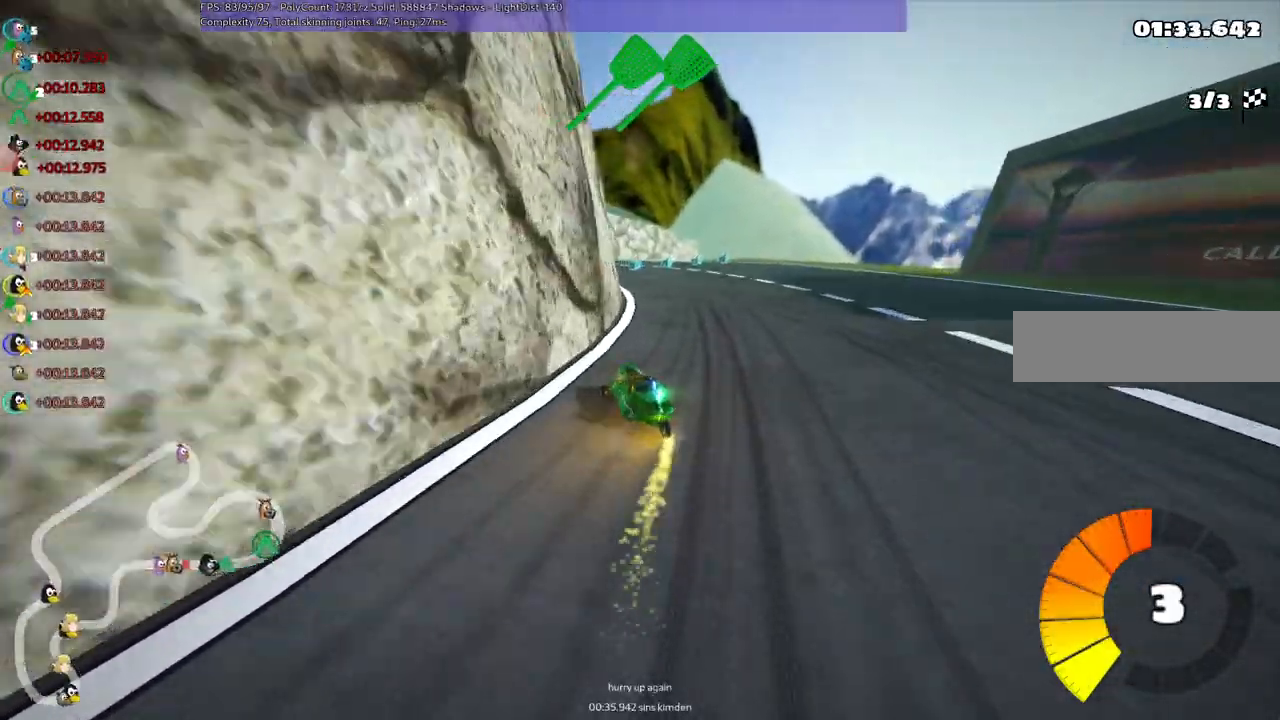
{"keys": ["n", "up"], "events": [[217, "left", "up"], [267, "right", "up"], [300, "n", "down"], [500, "m", "up"]]}
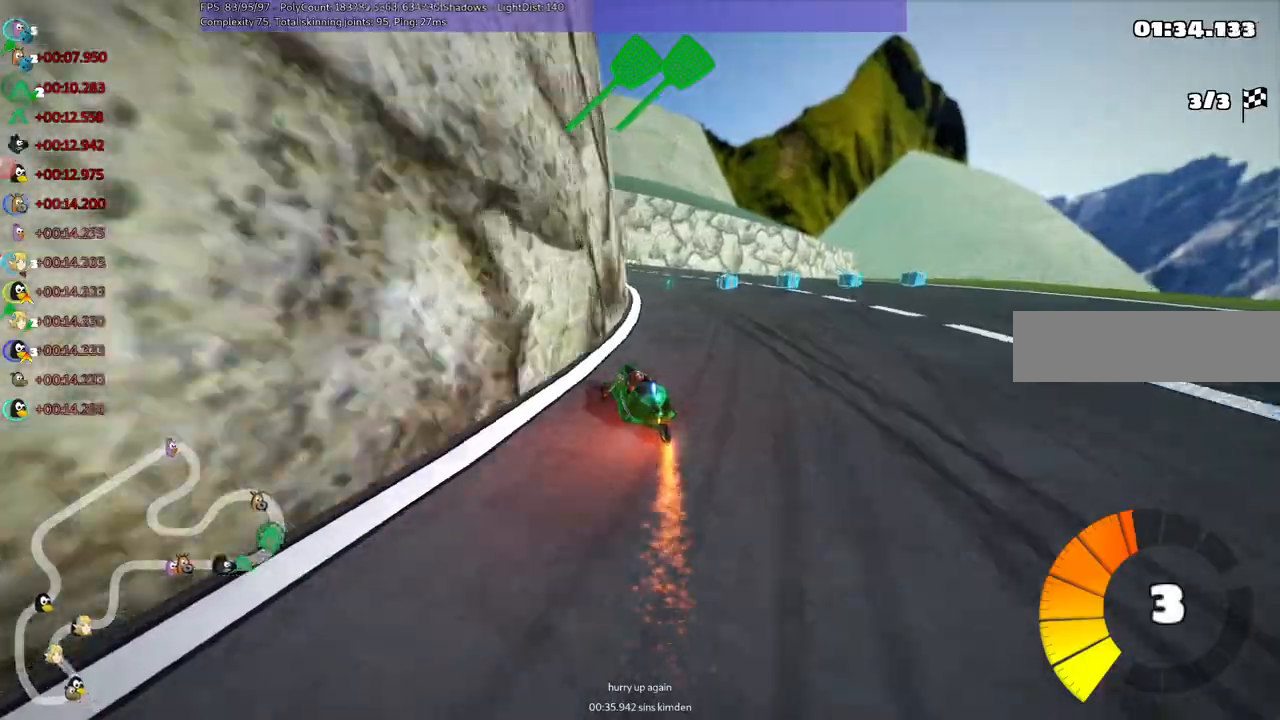
{"keys": ["up"], "events": [[84, "n", "up"], [84, "right", "down"], [234, "right", "up"]]}
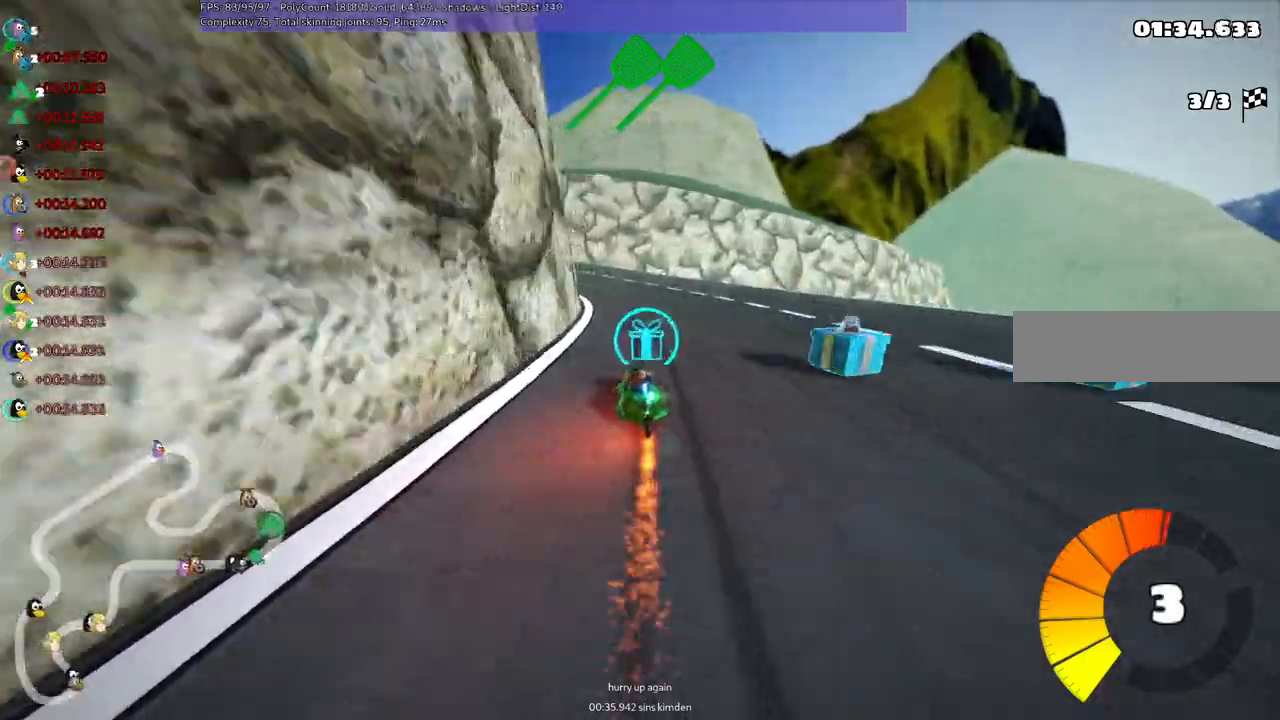
{"keys": ["m", "right", "up"], "events": [[50, "left", "down"], [50, "m", "down"], [250, "left", "up"], [250, "right", "down"]]}
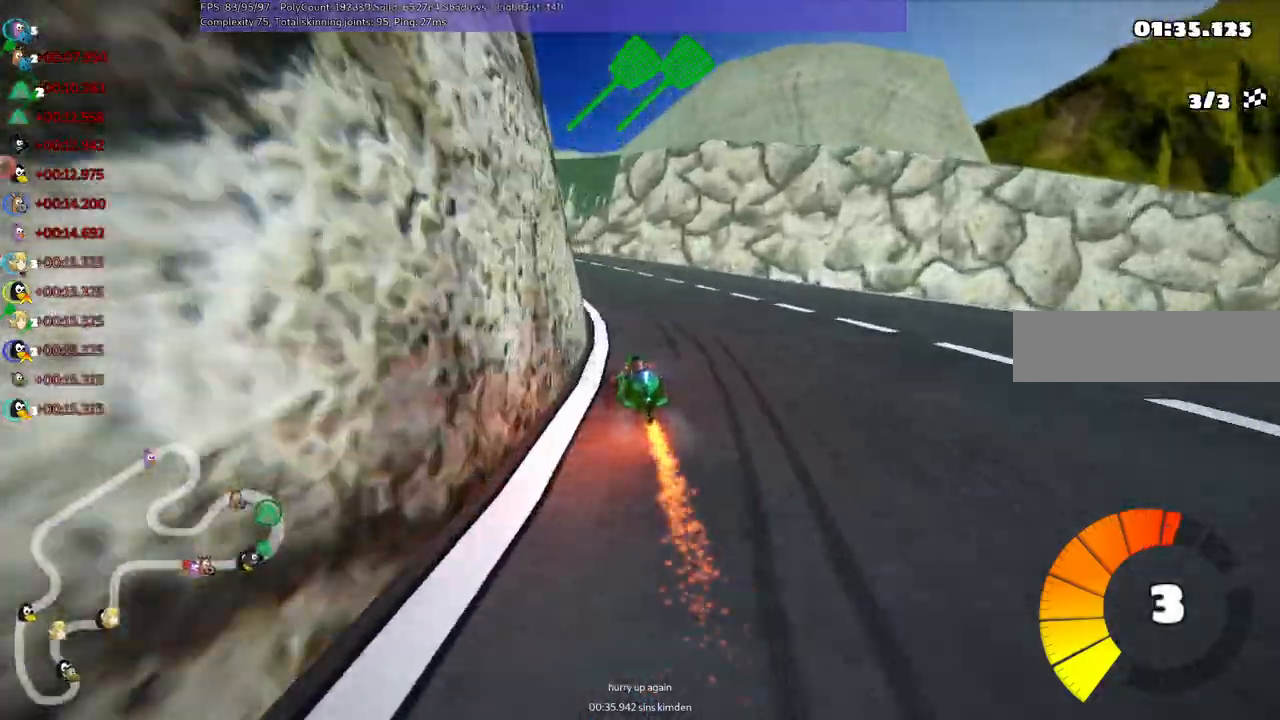
{"keys": ["m", "right", "up"], "events": [[167, "left", "down"], [500, "left", "up"]]}
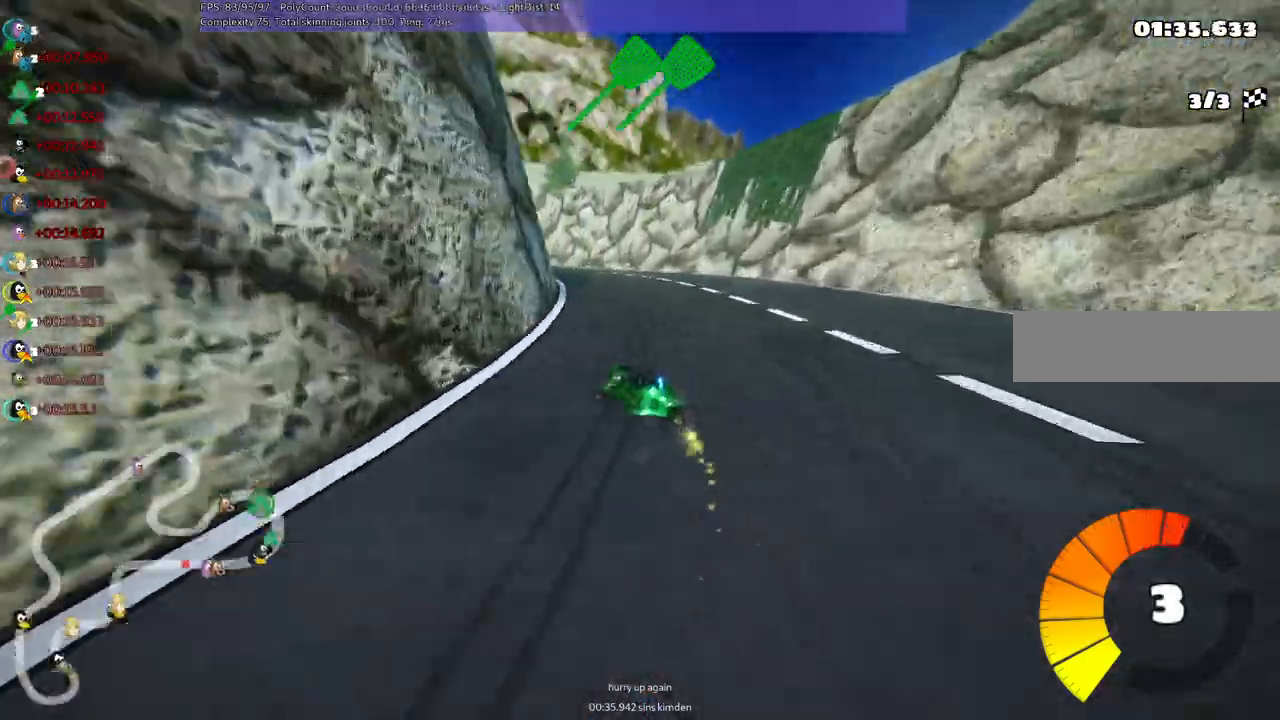
{"keys": ["left", "m", "right", "up"]}